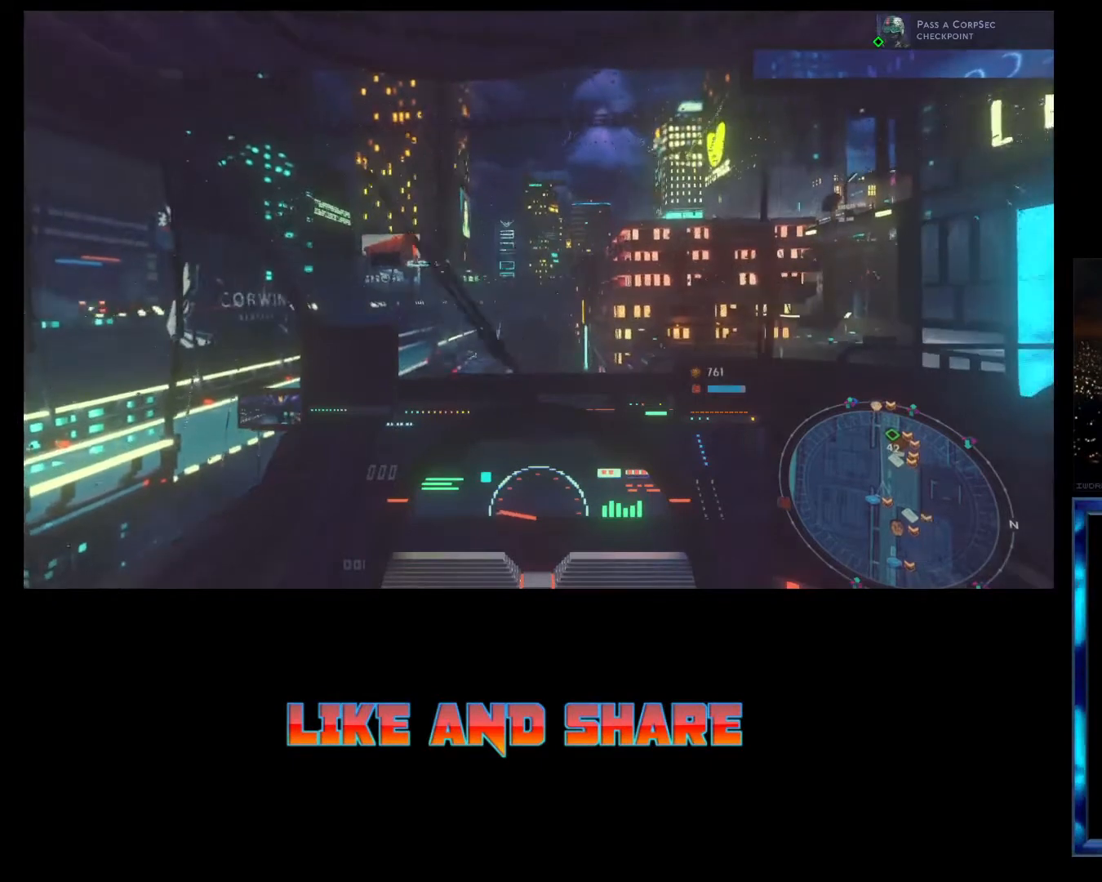
Gameplay with a controller (Xbox layout); each line is a JSON object with the inputs held at the frame after it. "events" lists button and stick changes between this image and that frame as [ms after this image, input, new state], when the widget could be followed in between. Not read: right_stick.
{"buttons": ["L2"], "left_stick": "center", "events": [[100, "R2", "up"], [200, "L2", "down"]]}
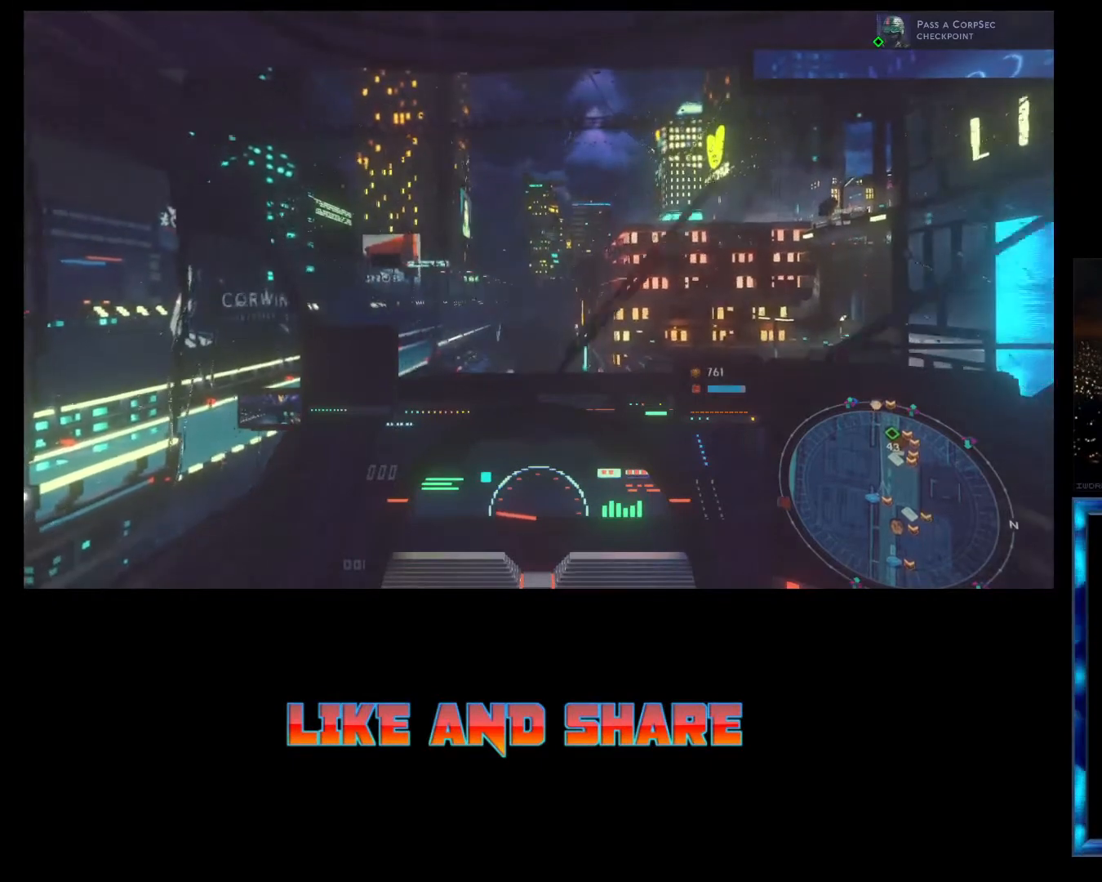
{"buttons": ["L2"], "left_stick": "center", "events": []}
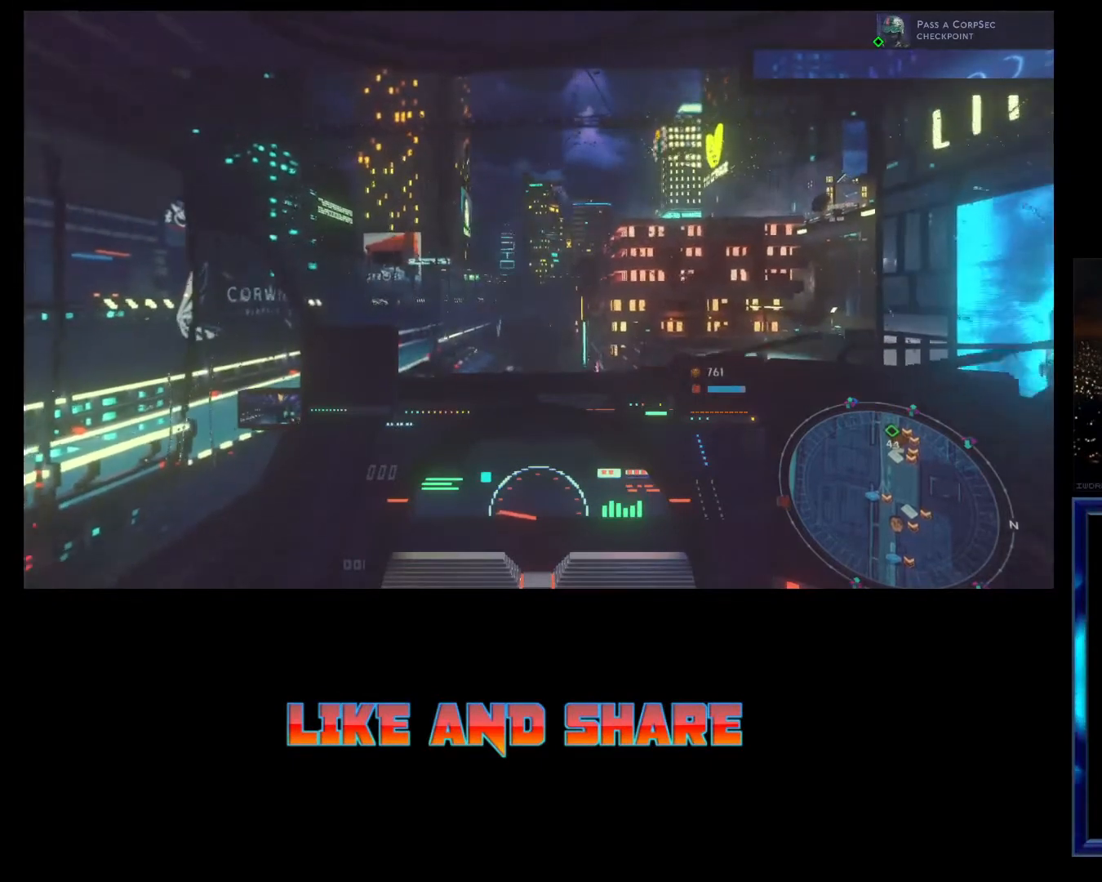
{"buttons": [], "left_stick": "center", "events": [[433, "L2", "up"]]}
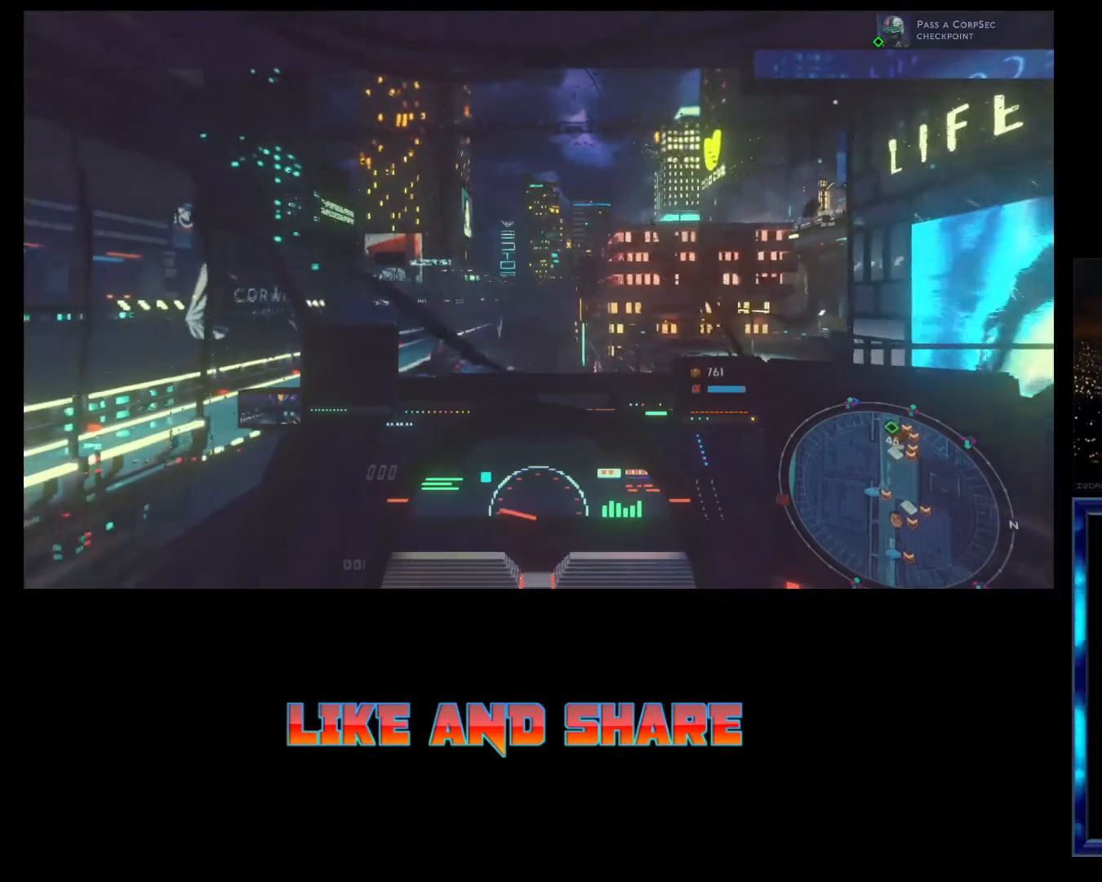
{"buttons": ["R2"], "left_stick": "center", "events": [[267, "R2", "down"]]}
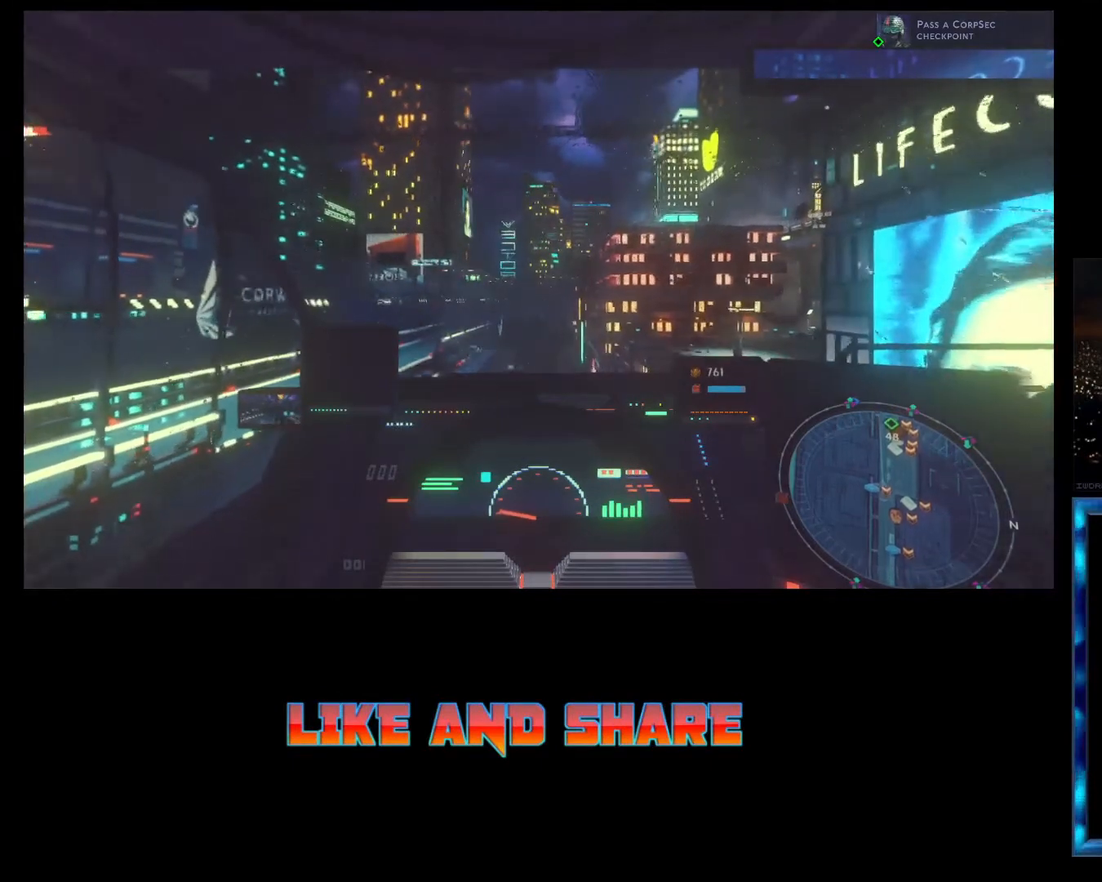
{"buttons": ["R2"], "left_stick": "center", "events": []}
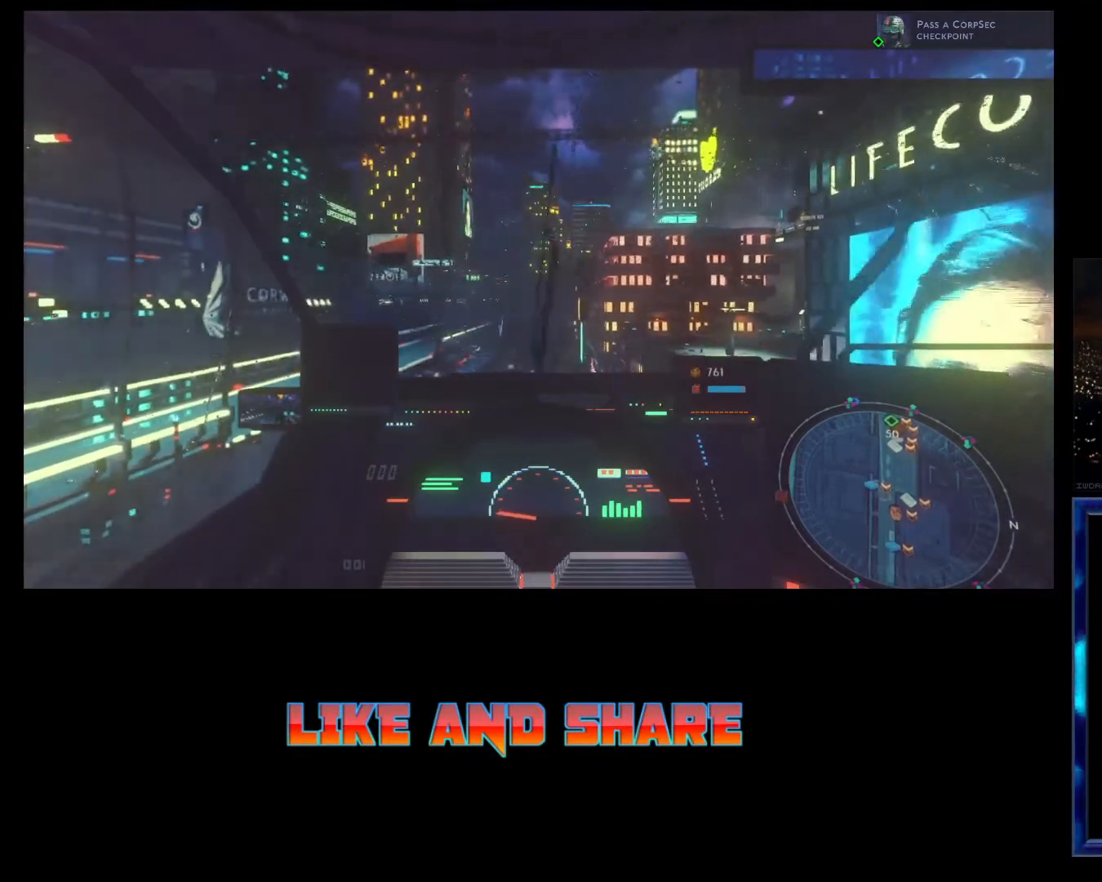
{"buttons": ["L2"], "left_stick": "center", "events": [[267, "L2", "down"], [433, "R2", "up"]]}
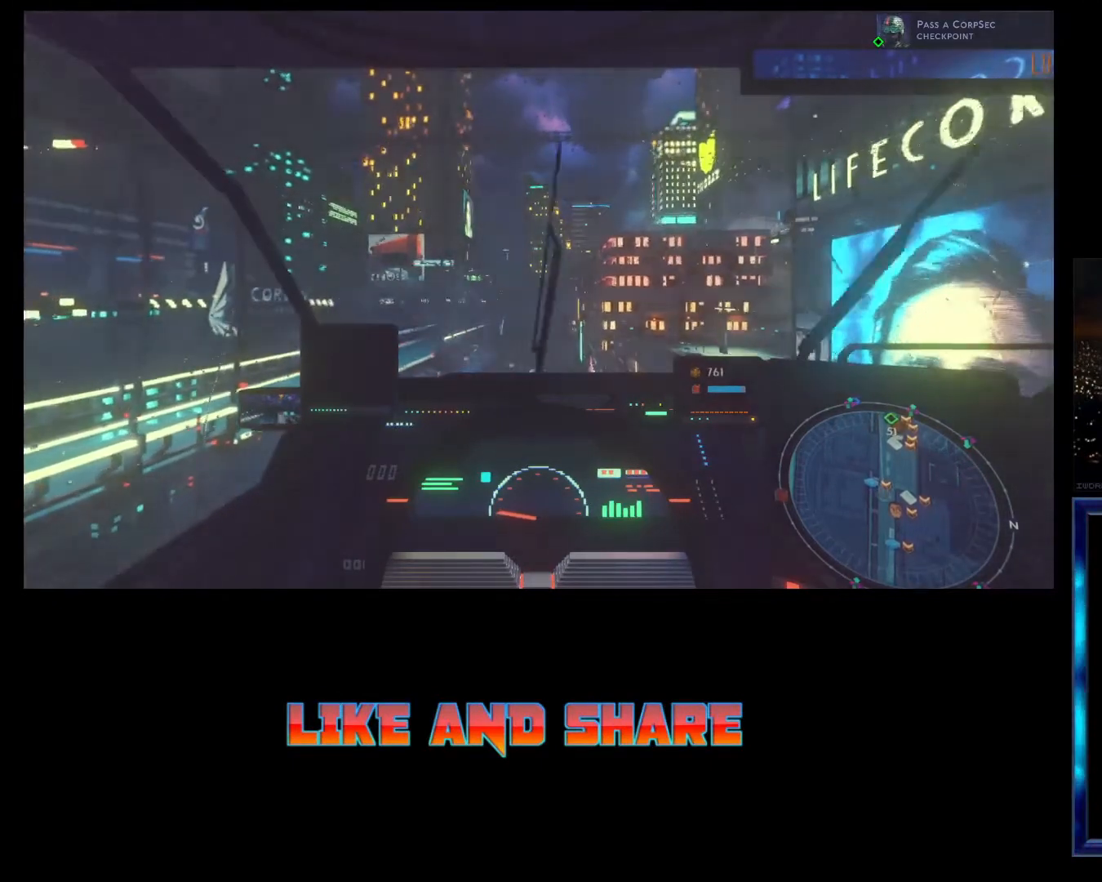
{"buttons": [], "left_stick": "center", "events": [[167, "R2", "down"], [333, "L2", "up"], [500, "R2", "up"]]}
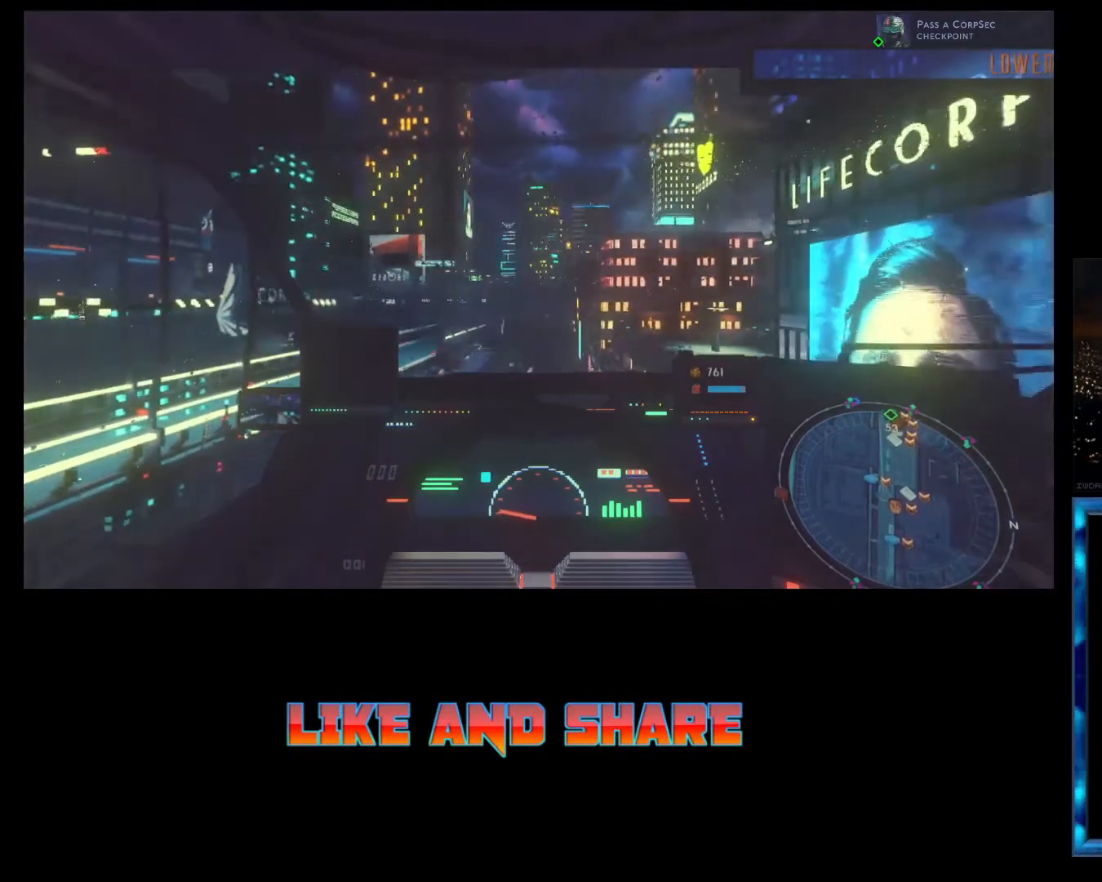
{"buttons": ["L2"], "left_stick": "center", "events": [[300, "L2", "down"]]}
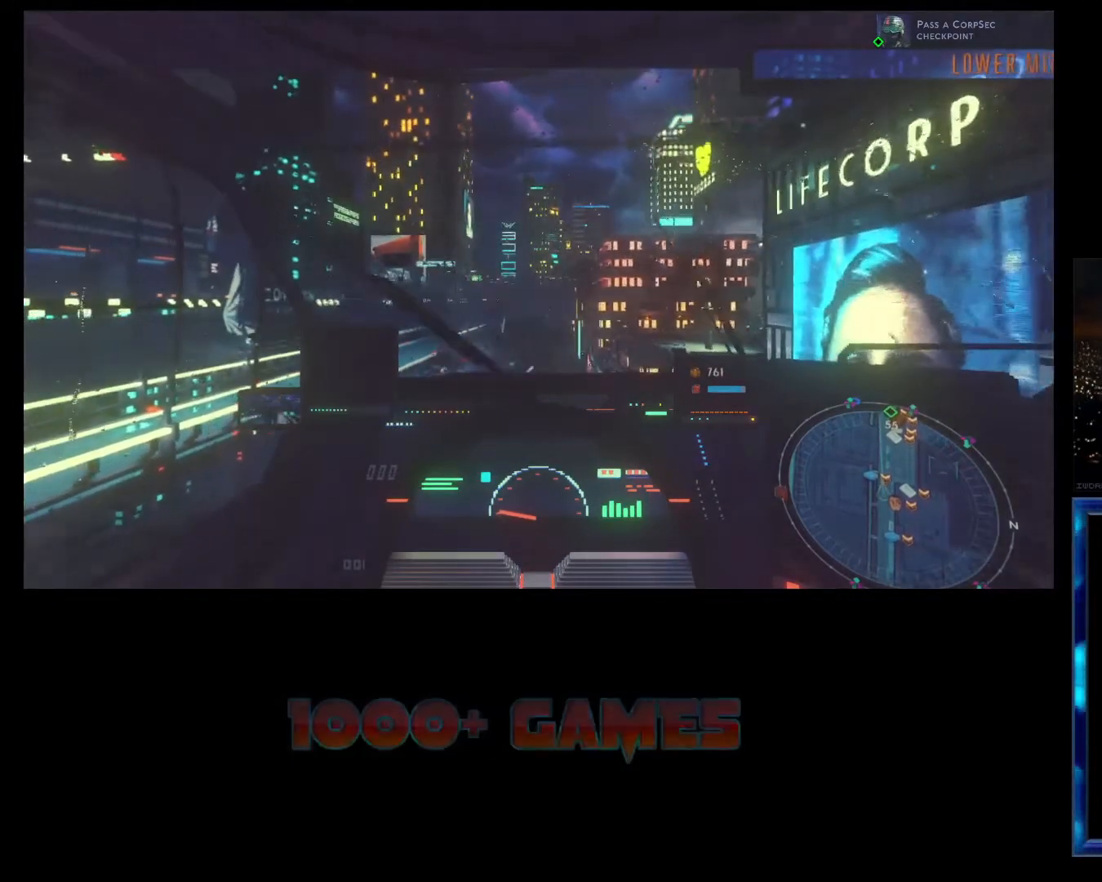
{"buttons": ["L2"], "left_stick": "center", "events": []}
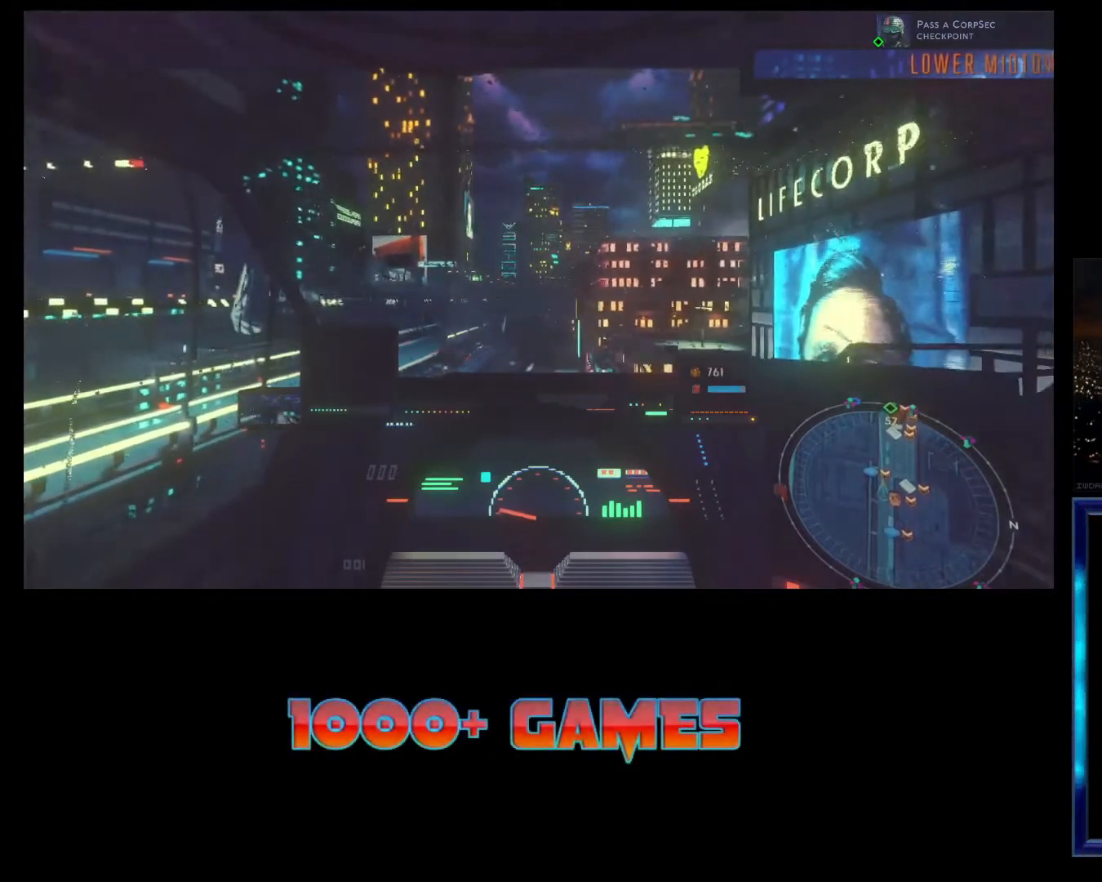
{"buttons": ["L2", "R2"], "left_stick": "center", "events": [[500, "R2", "down"]]}
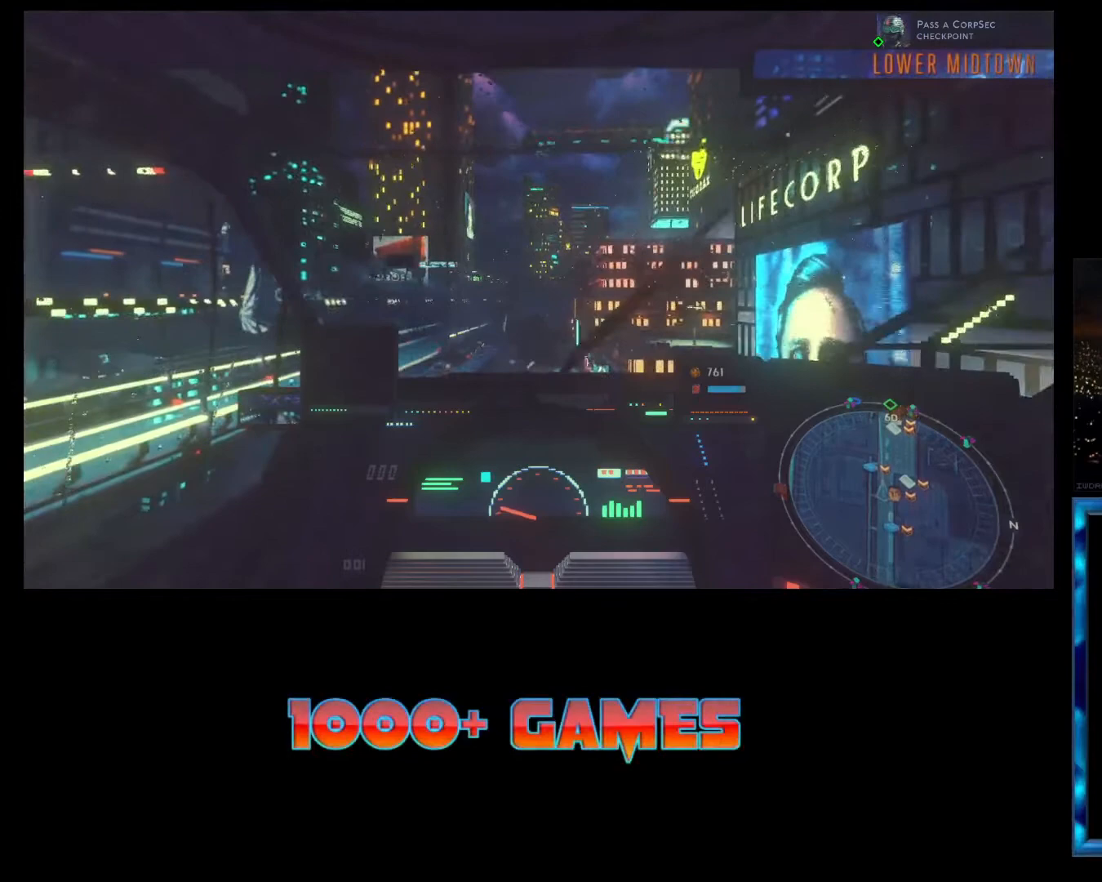
{"buttons": ["L2", "R2"], "left_stick": "center", "events": [[33, "L2", "up"], [367, "L2", "down"]]}
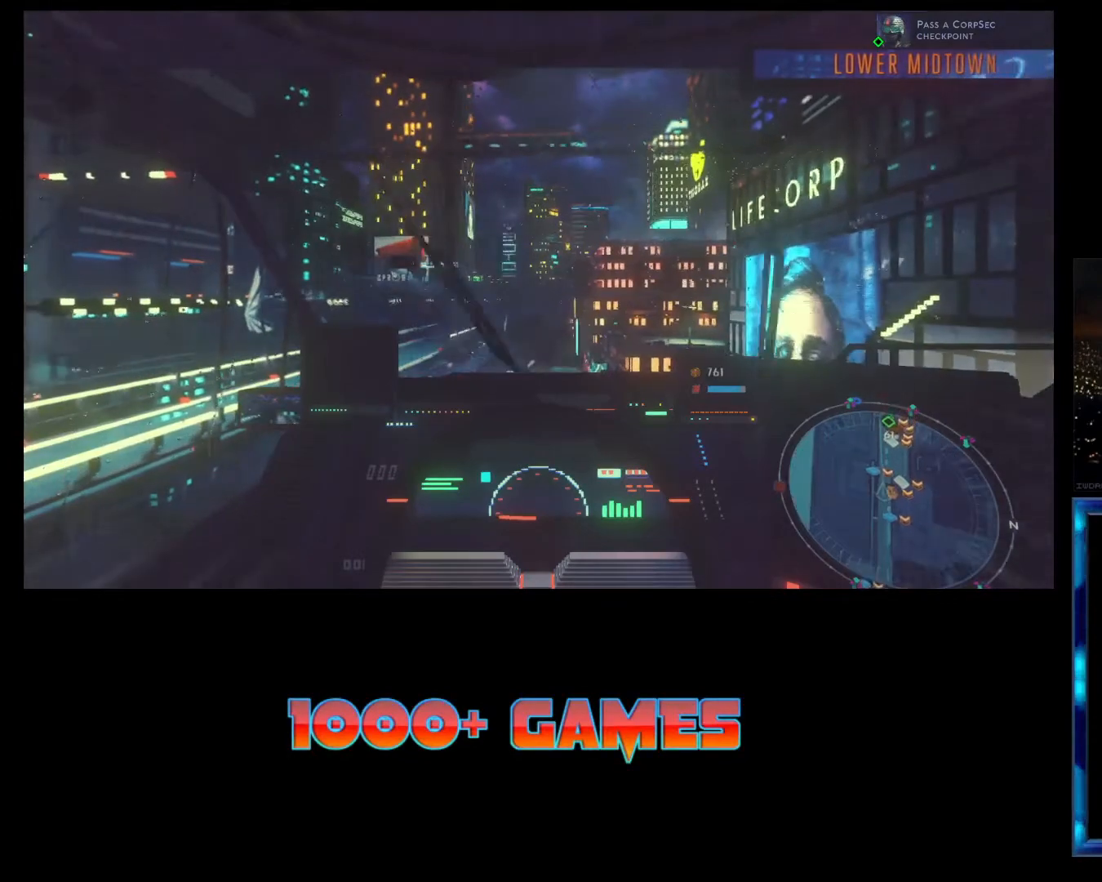
{"buttons": ["R2"], "left_stick": "center", "events": [[133, "L2", "up"]]}
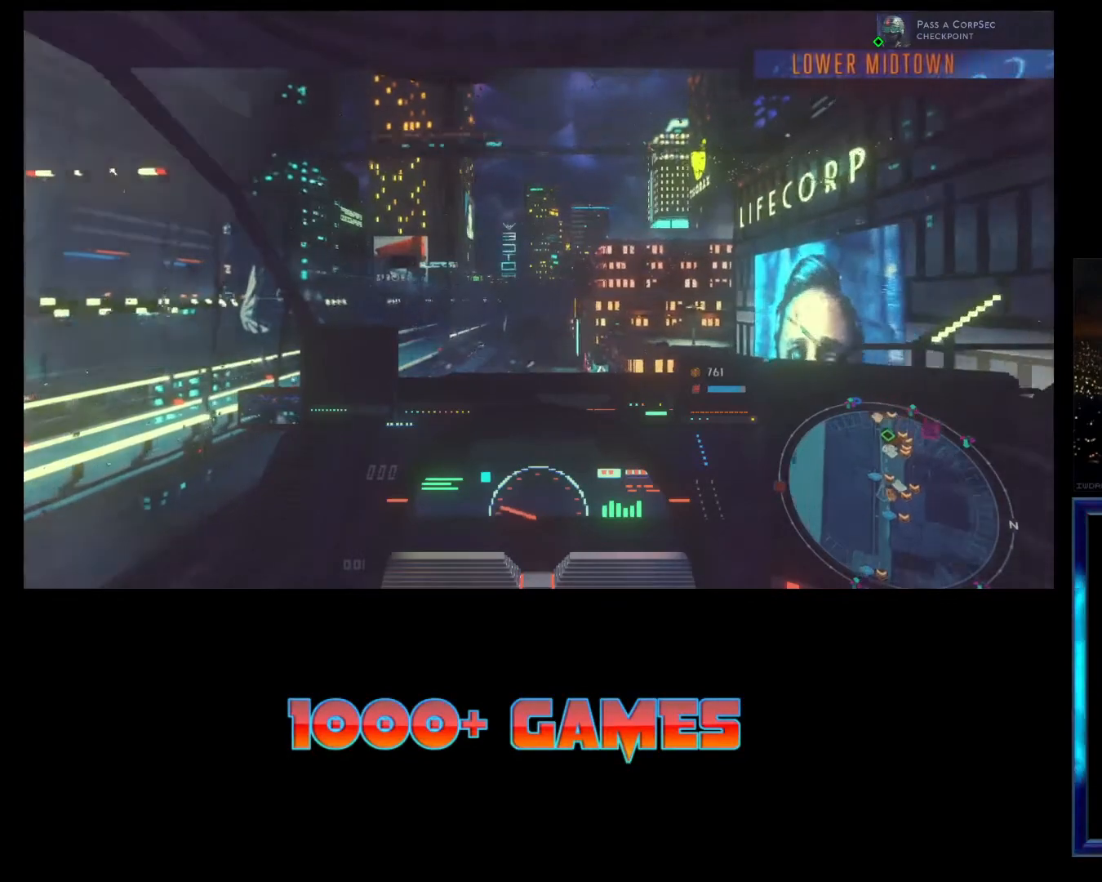
{"buttons": ["R2"], "left_stick": "center", "events": []}
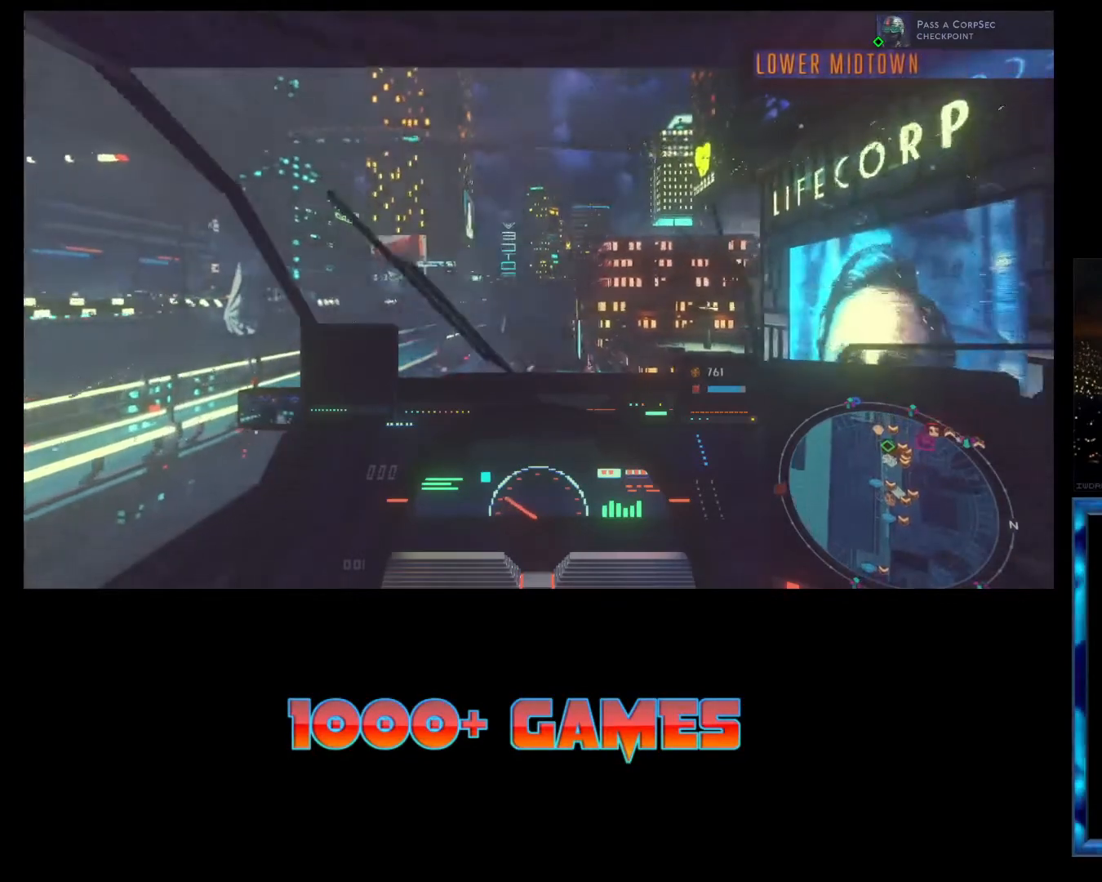
{"buttons": ["R2"], "left_stick": "center", "events": [[100, "R2", "up"], [367, "R2", "down"]]}
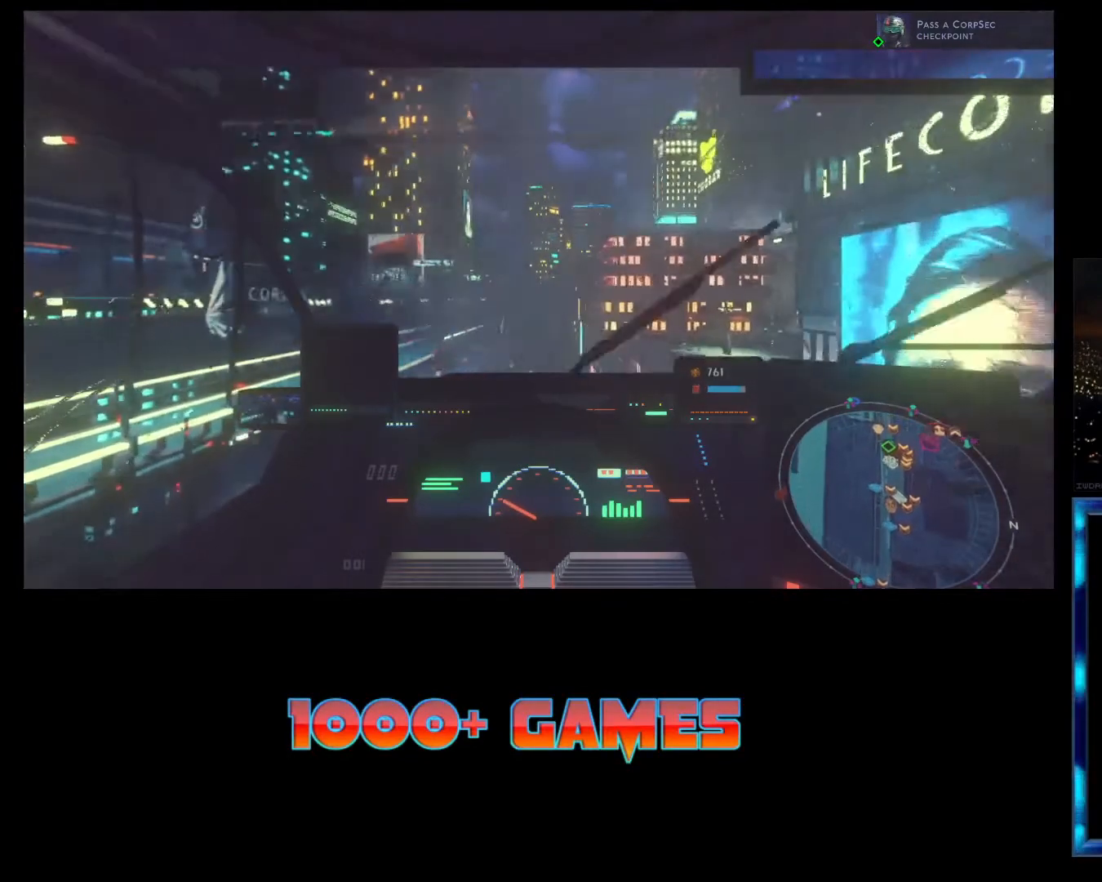
{"buttons": ["R2"], "left_stick": "center", "events": []}
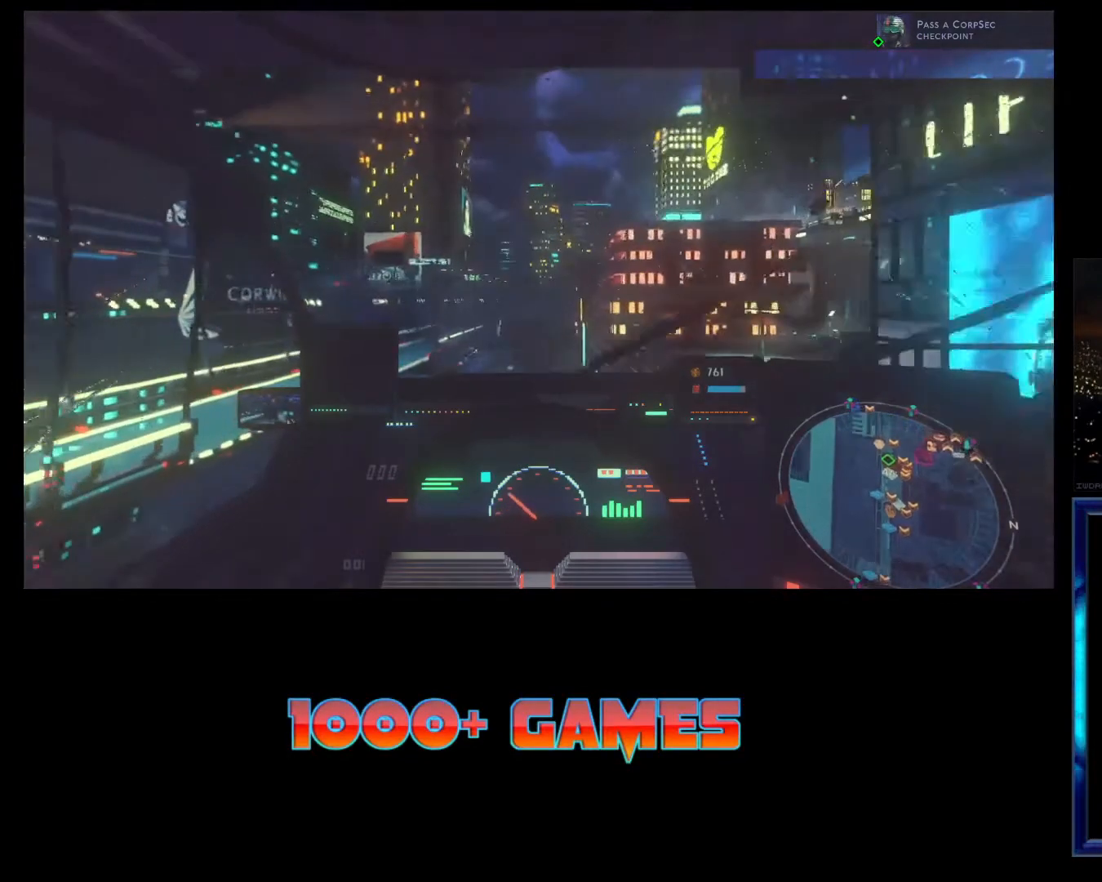
{"buttons": ["R2"], "left_stick": "center", "events": []}
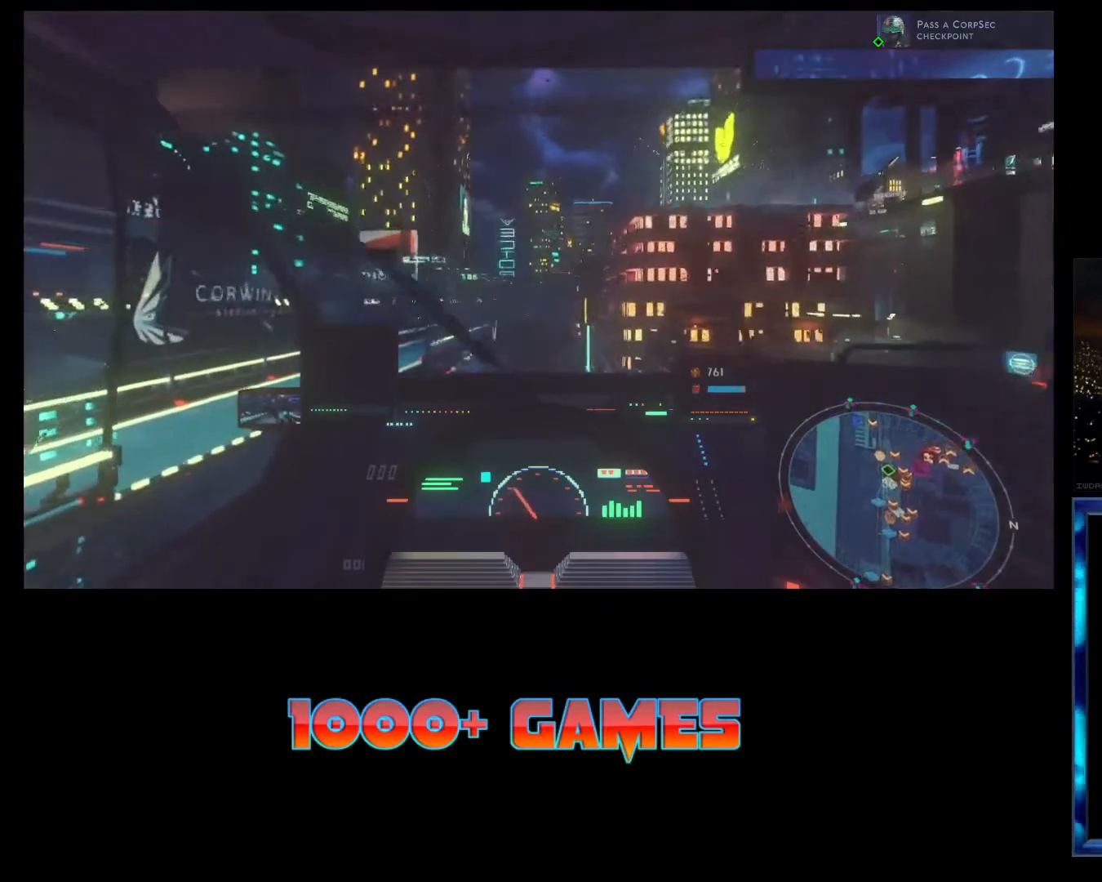
{"buttons": ["R2"], "left_stick": "center", "events": []}
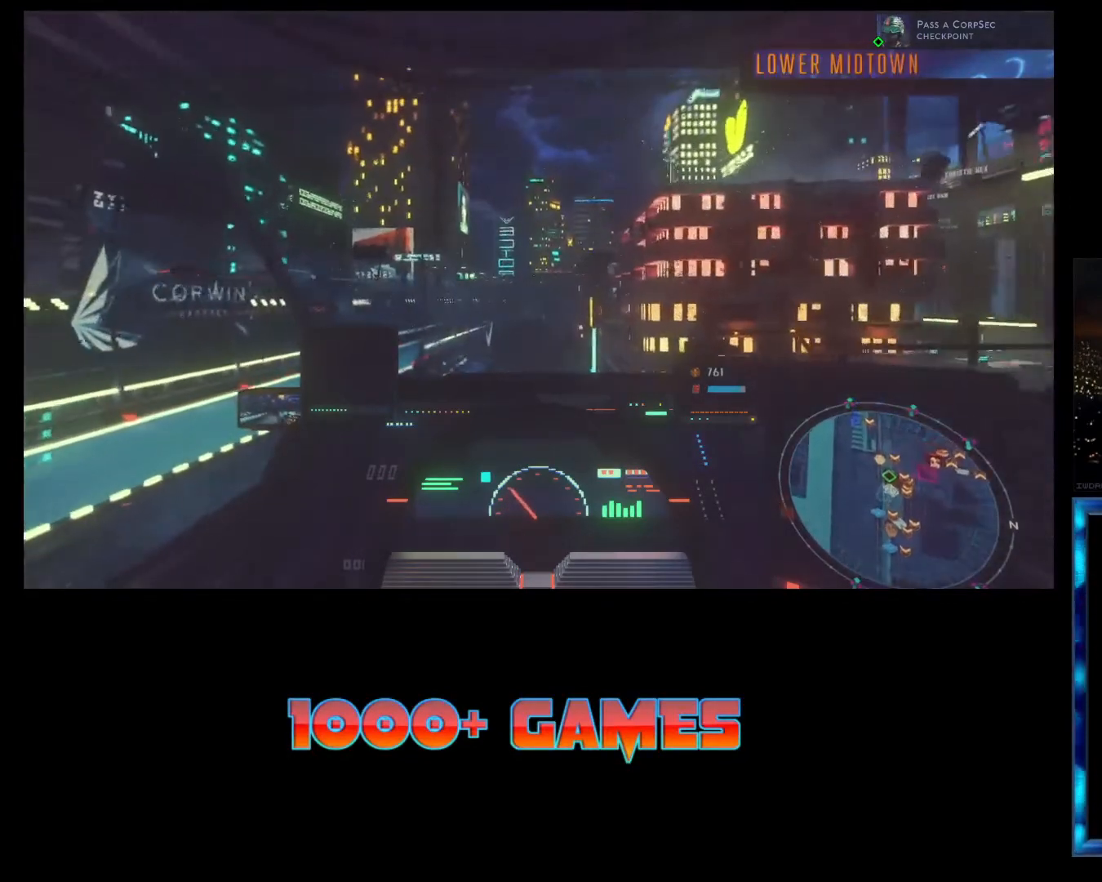
{"buttons": ["R2"], "left_stick": "center", "events": []}
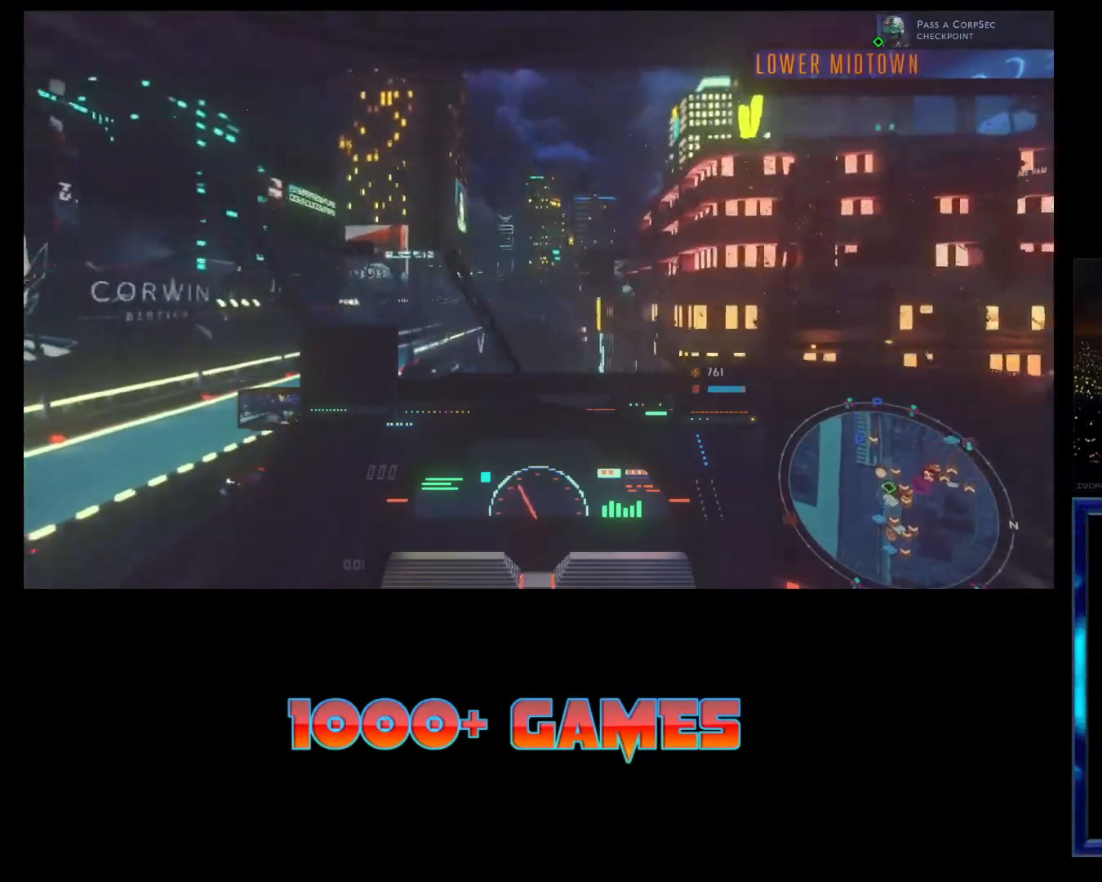
{"buttons": ["R2"], "left_stick": "left", "events": [[467, "left_stick", "left"]]}
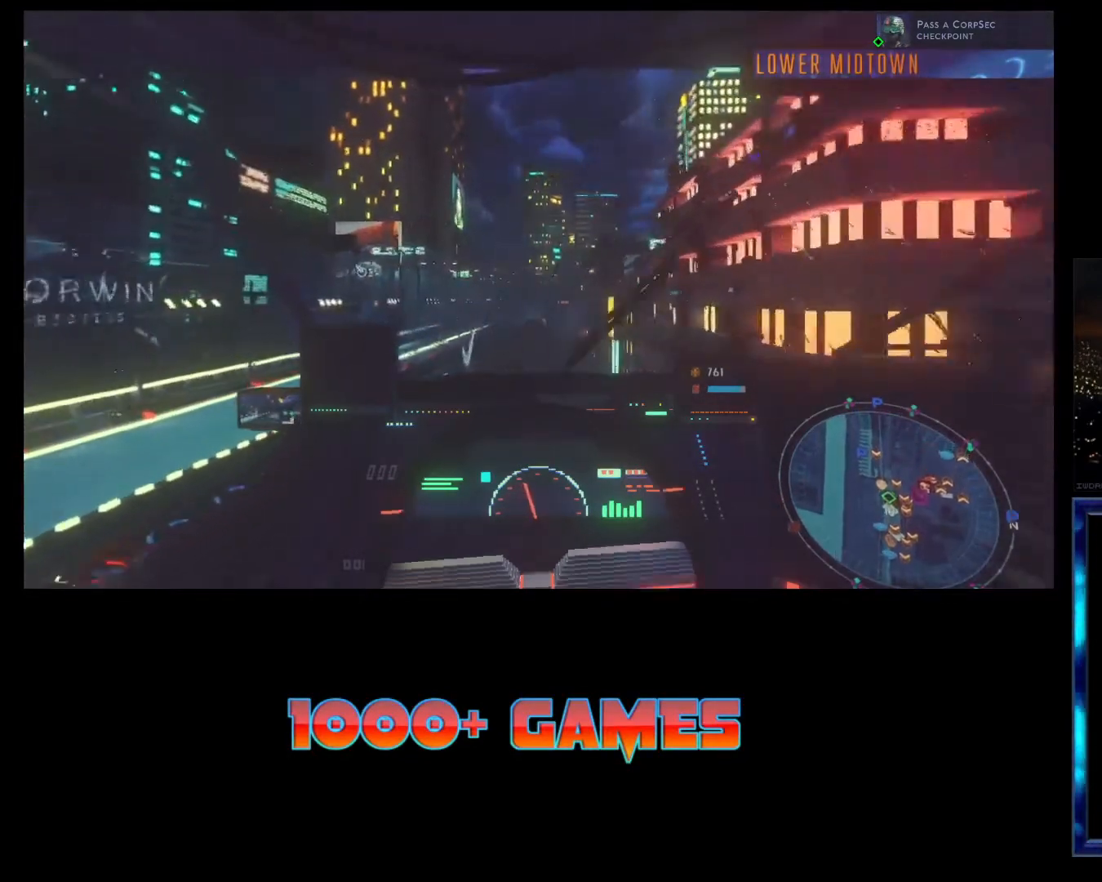
{"buttons": ["R2"], "left_stick": "left", "events": []}
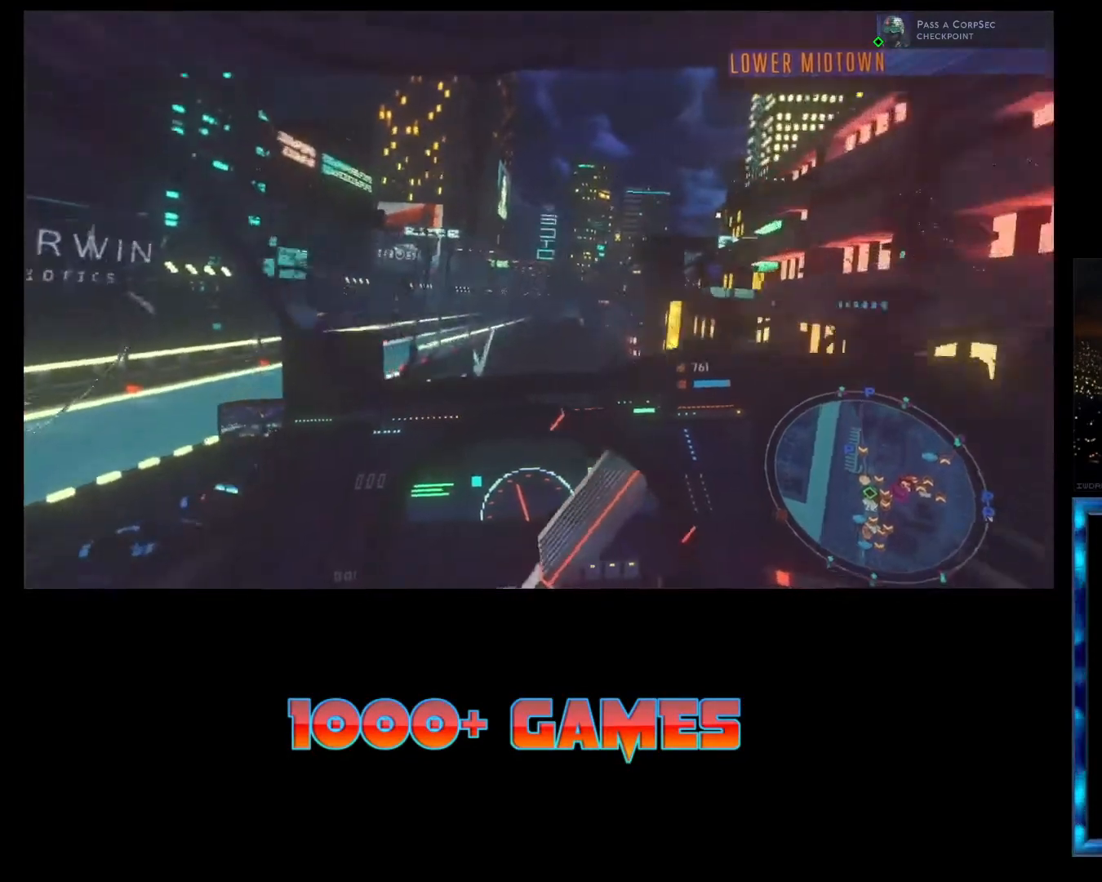
{"buttons": ["R2"], "left_stick": "center", "events": [[33, "left_stick", "center"]]}
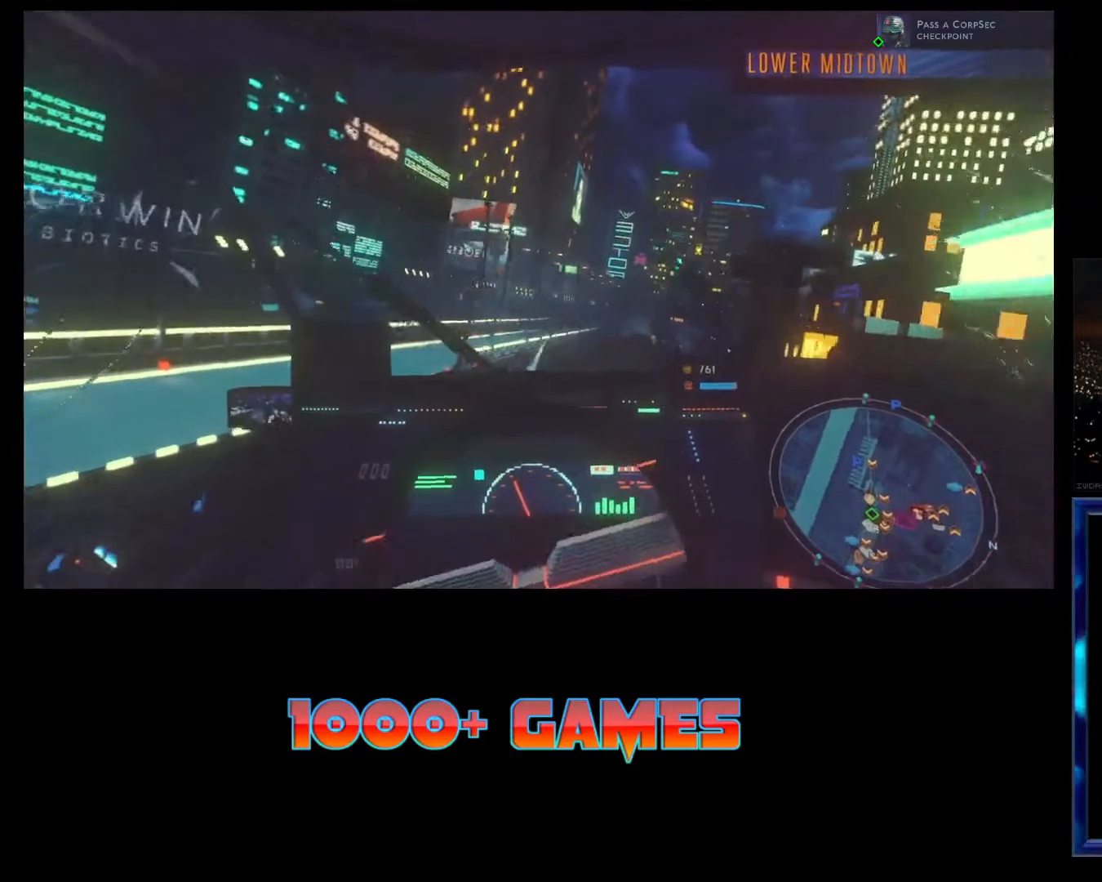
{"buttons": [], "left_stick": "left", "events": [[267, "left_stick", "left"], [333, "R2", "up"], [333, "left_stick", "center"], [467, "left_stick", "left"]]}
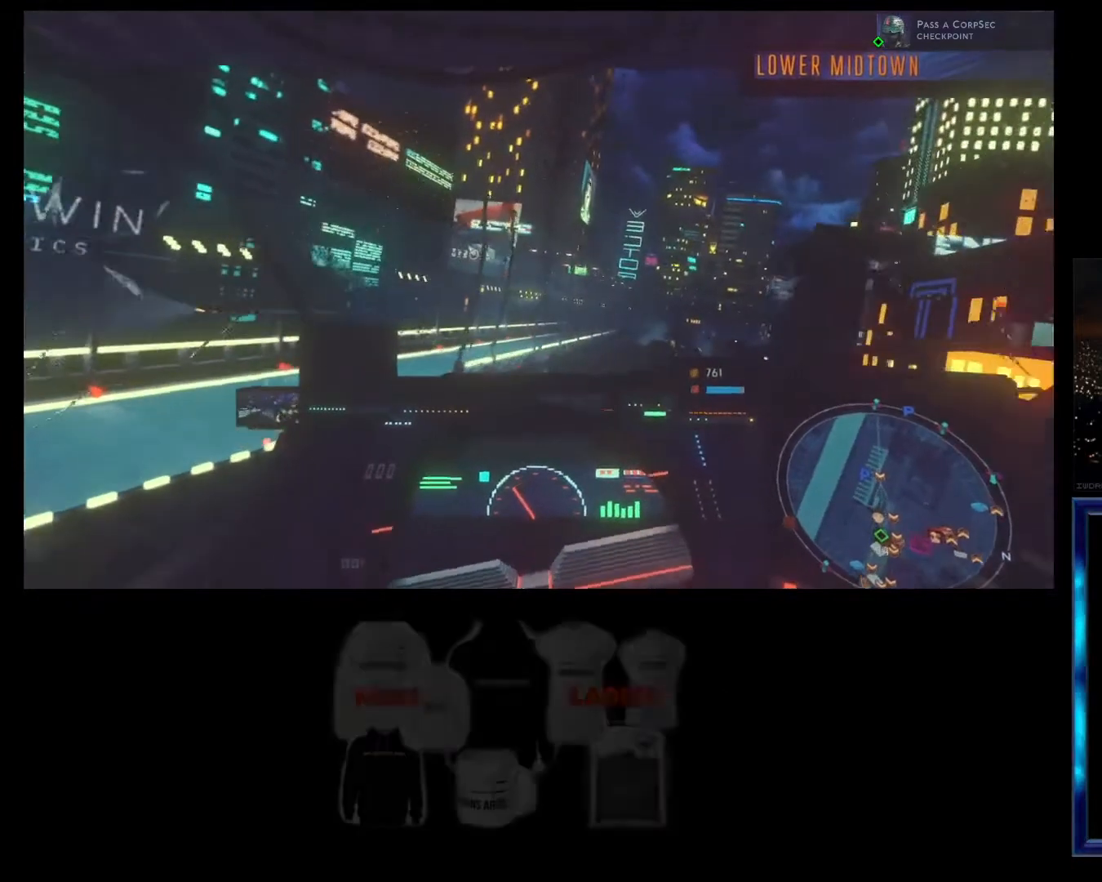
{"buttons": ["R2"], "left_stick": "center", "events": [[133, "R2", "down"], [433, "left_stick", "center"]]}
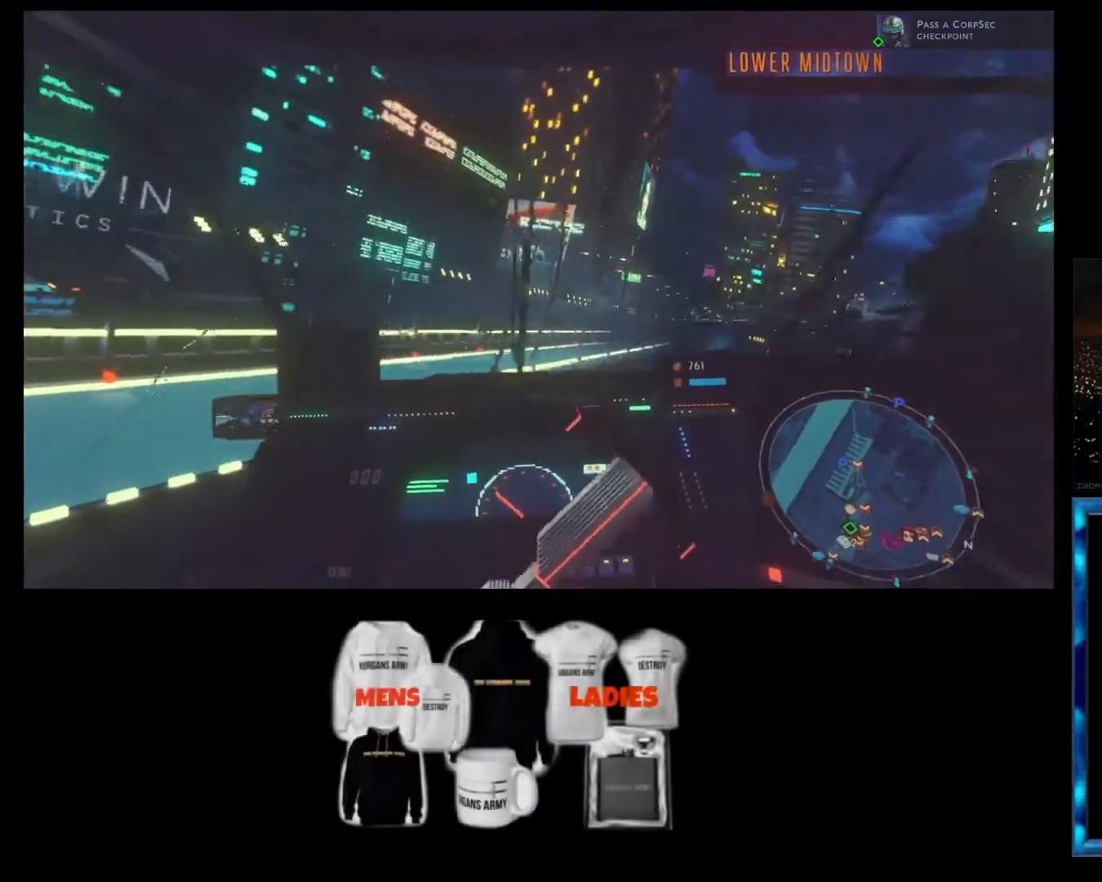
{"buttons": ["R2"], "left_stick": "center", "events": [[333, "SELECT", "down"], [500, "SELECT", "up"]]}
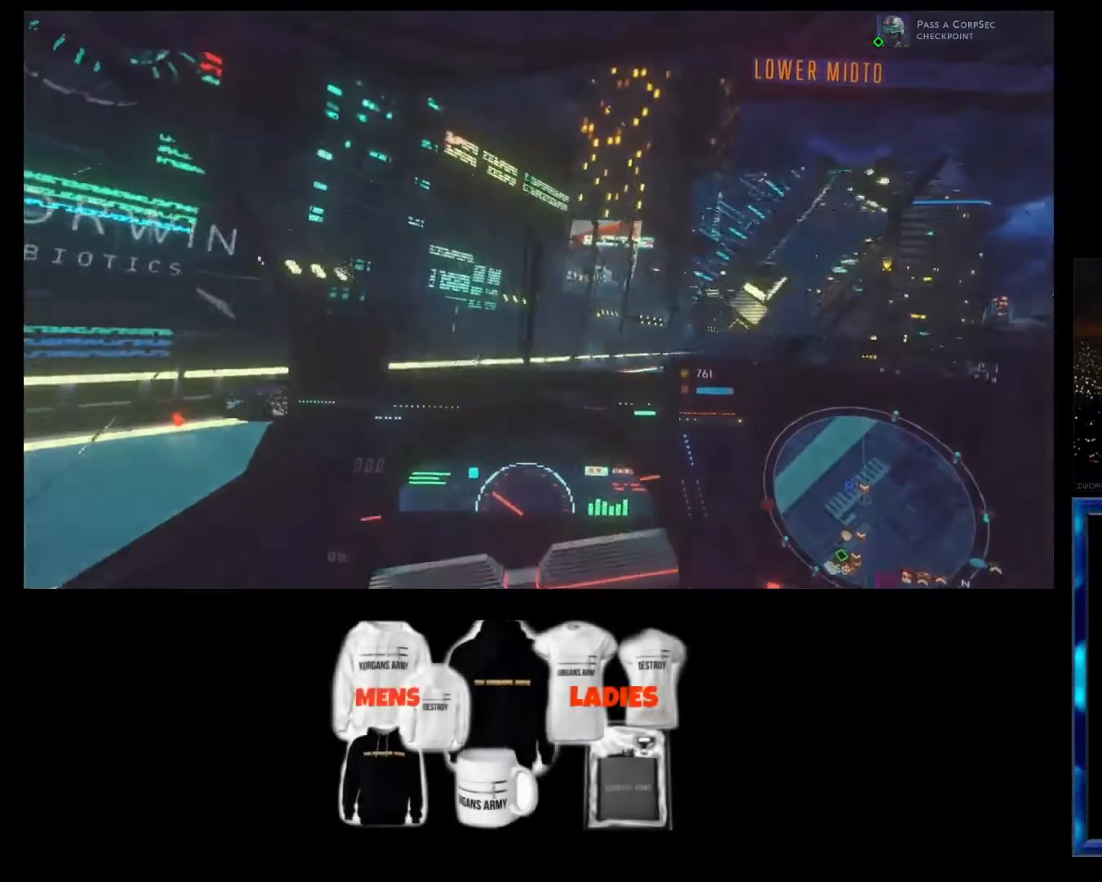
{"buttons": [], "left_stick": "center", "events": [[67, "R2", "up"]]}
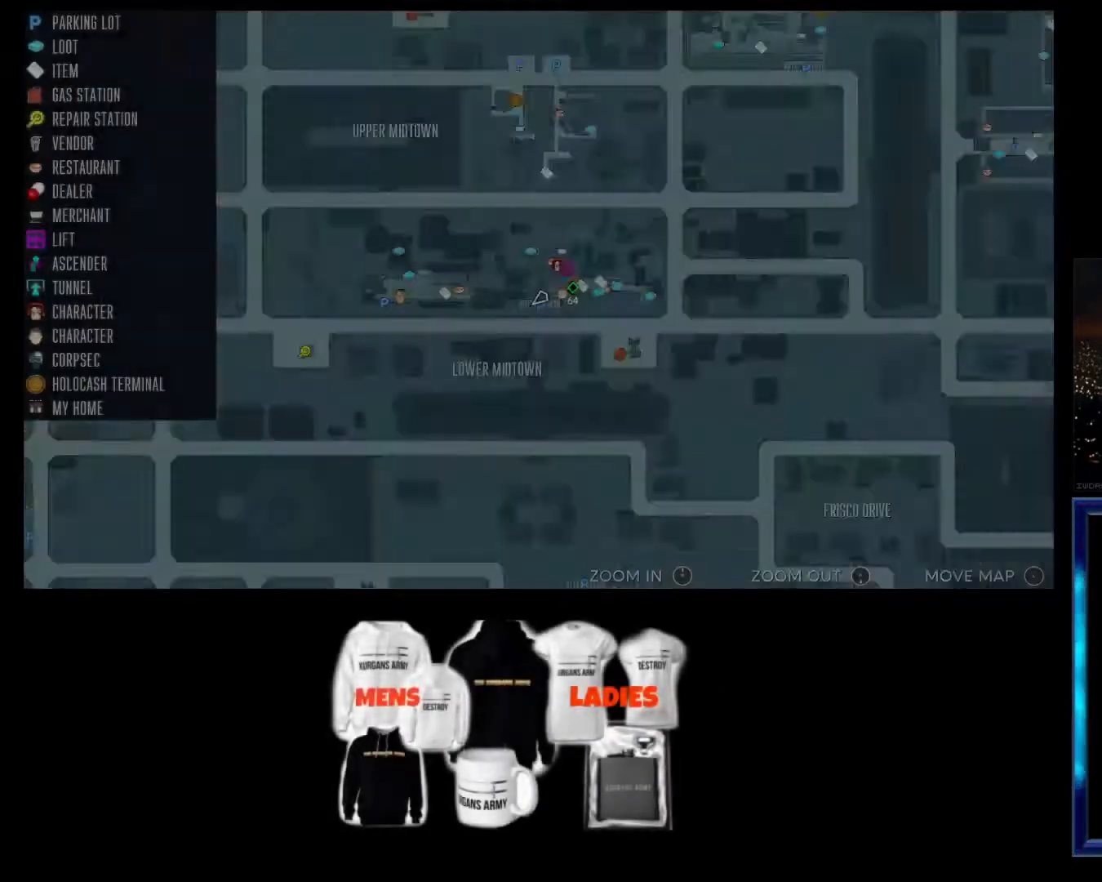
{"buttons": [], "left_stick": "center", "events": []}
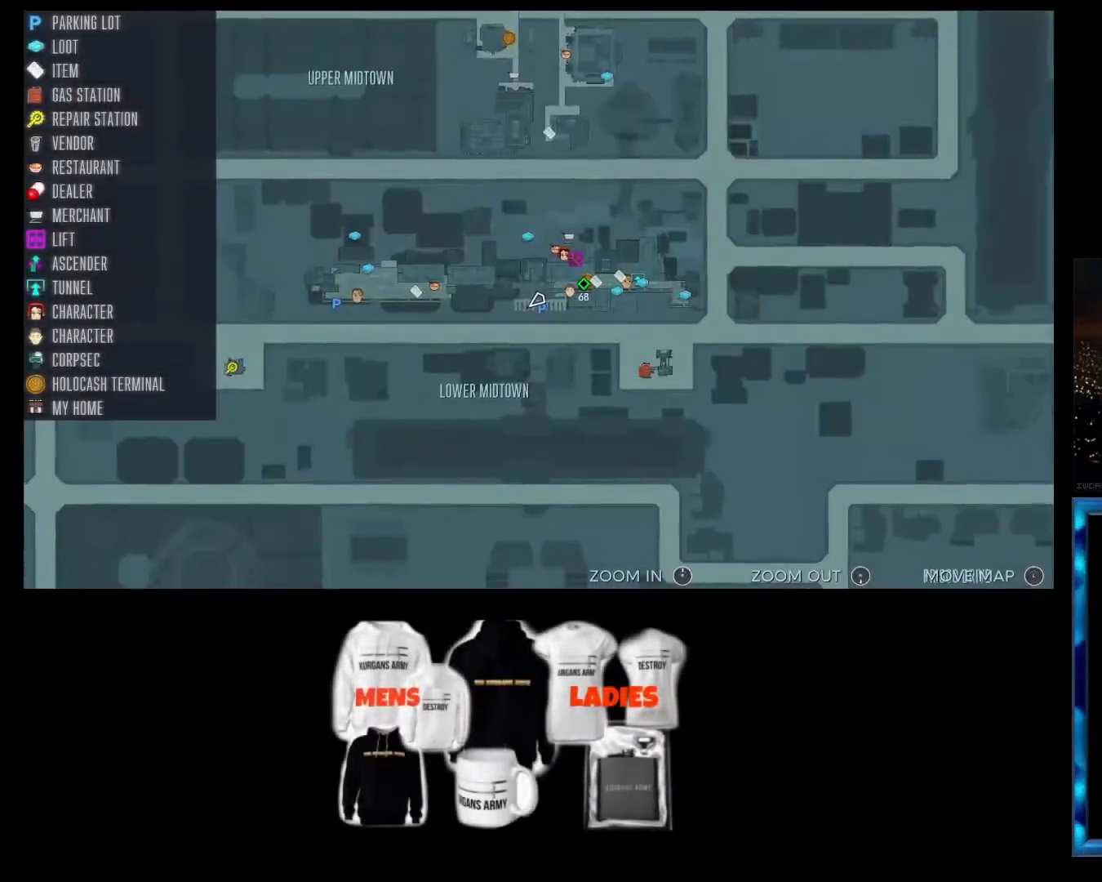
{"buttons": [], "left_stick": "center", "events": [[200, "SELECT", "down"], [333, "SELECT", "up"]]}
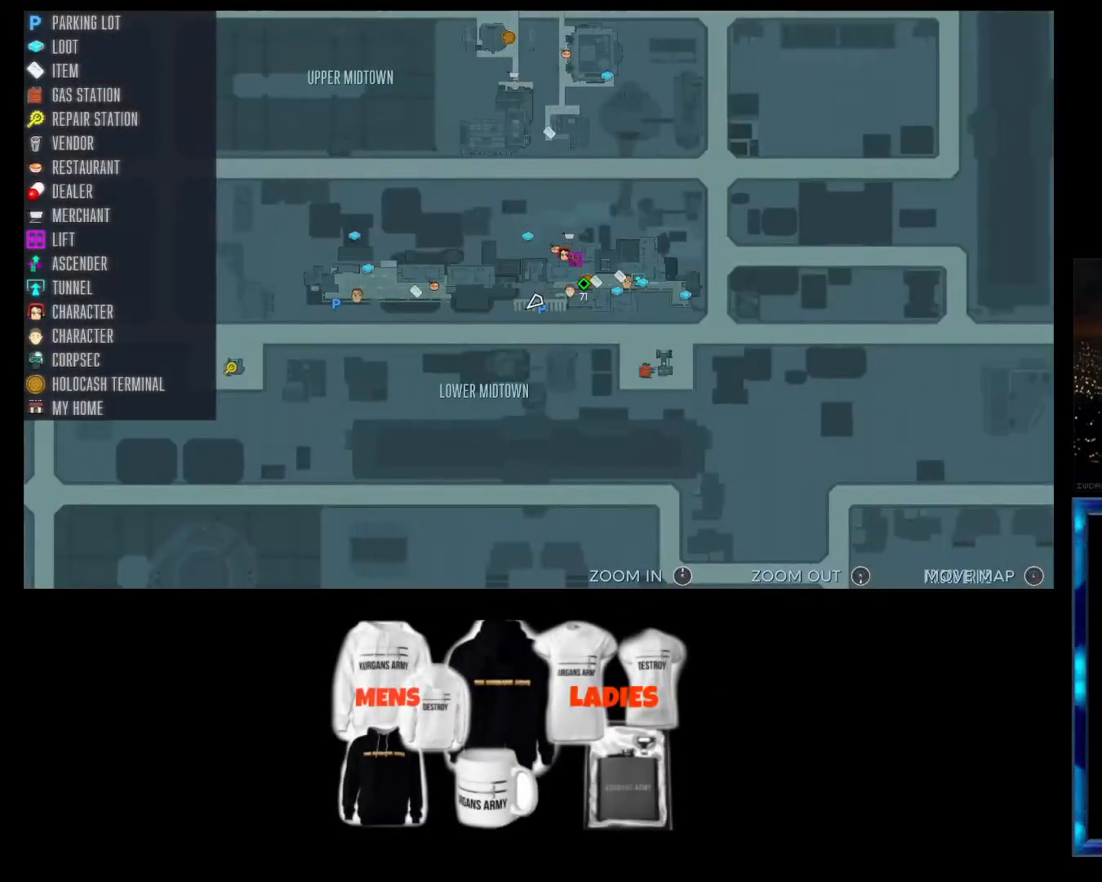
{"buttons": [], "left_stick": "center", "events": []}
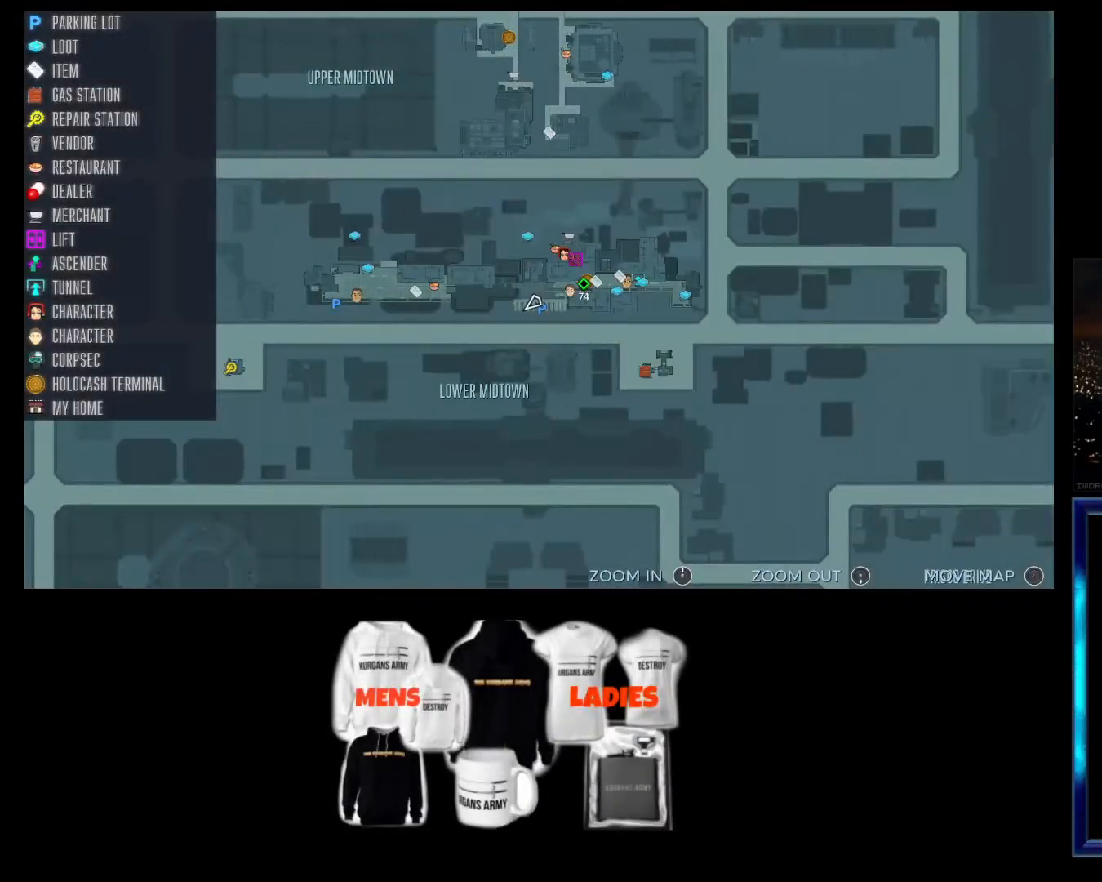
{"buttons": [], "left_stick": "center", "events": [[233, "SELECT", "down"], [400, "SELECT", "up"]]}